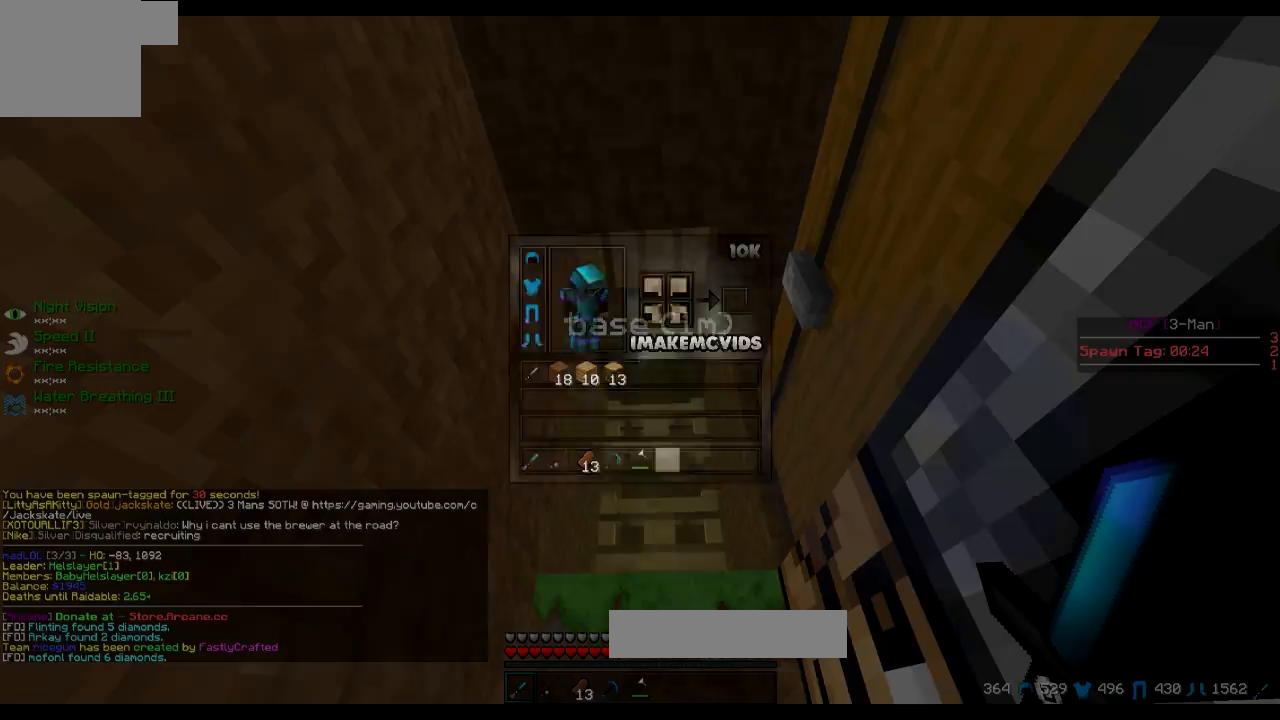
Gameplay with keyboard; each line is a JSON object with the keys held at the frame after it. "events" lists presses ("down") and releases ("up") of "a", "d", "s" and "w" between this image and that frame as [ms after this image, input, new state], when the widget could be followed in between. No other keys are recorded. Mouse input is not recorded.
{"keys": [], "events": [[150, "w", "down"], [250, "w", "up"]]}
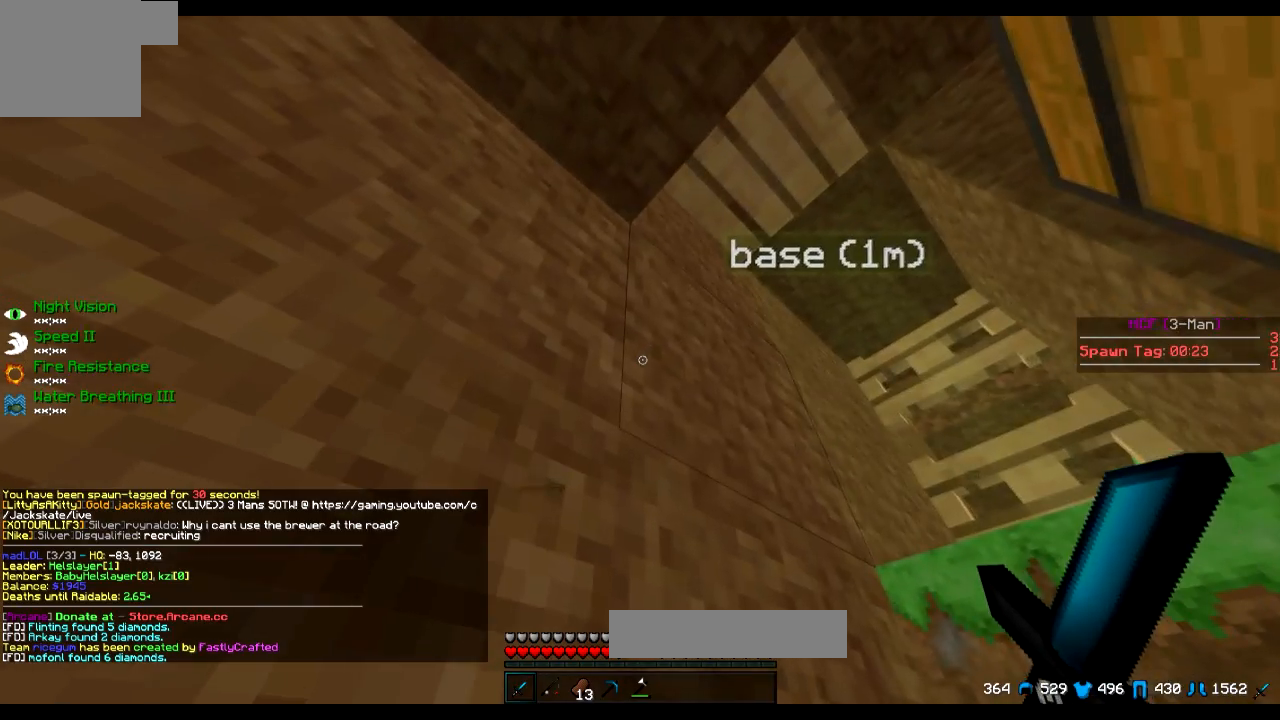
{"keys": [], "events": [[351, "s", "down"], [451, "s", "up"]]}
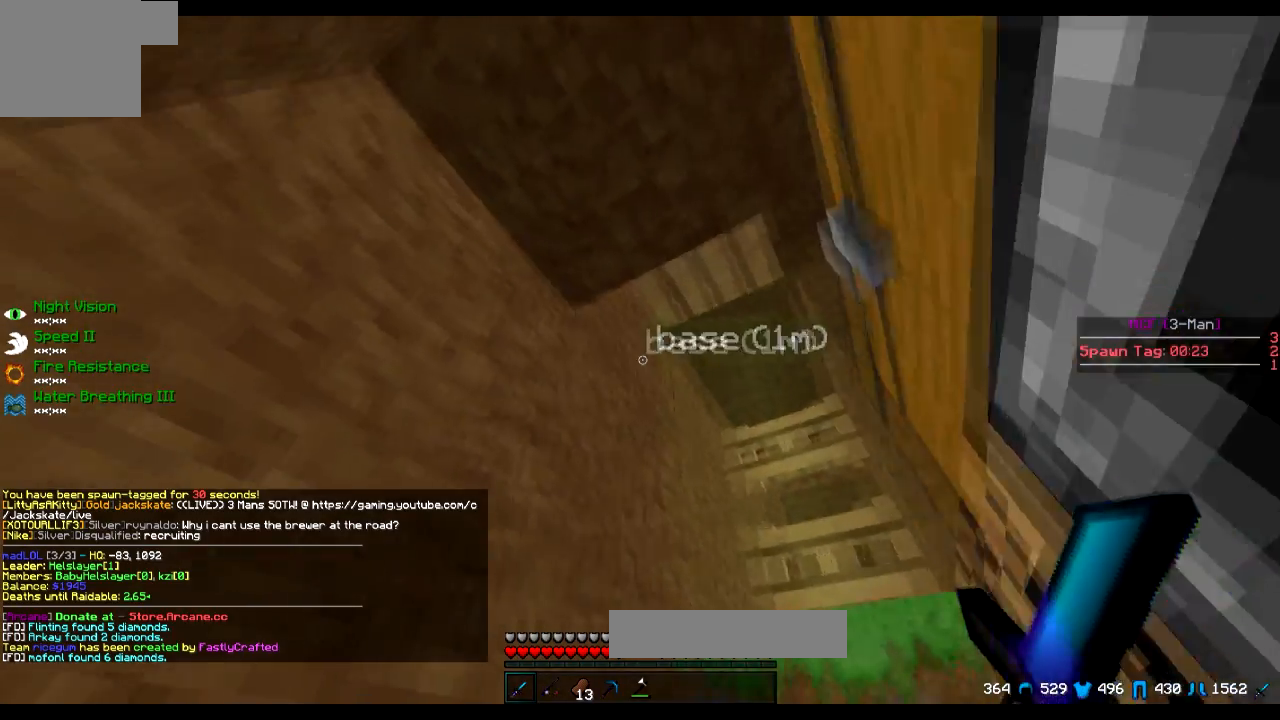
{"keys": []}
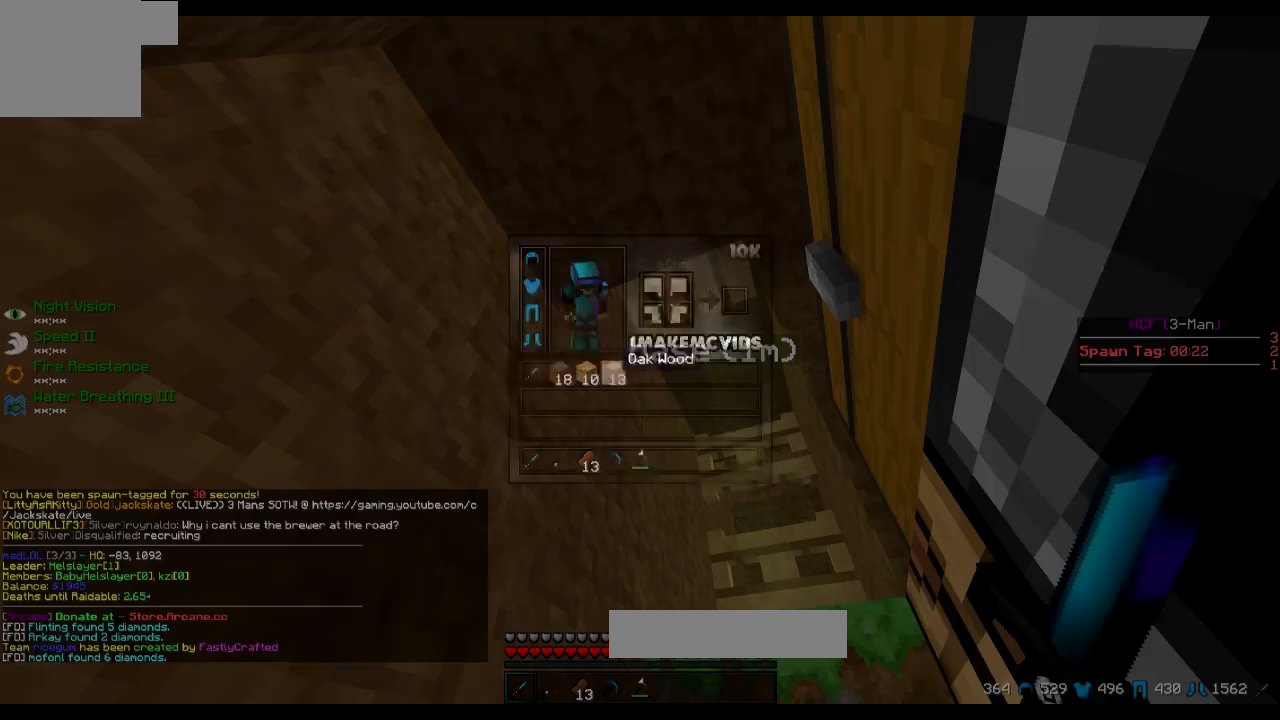
{"keys": [], "events": []}
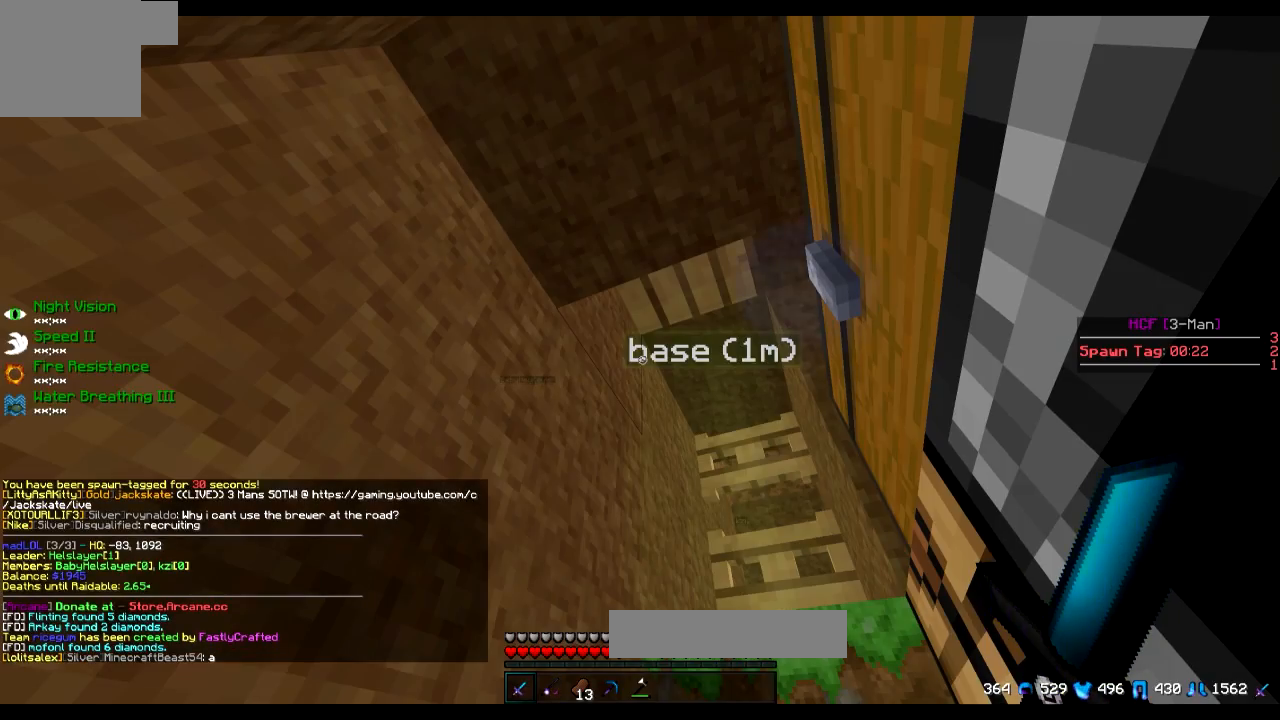
{"keys": [], "events": []}
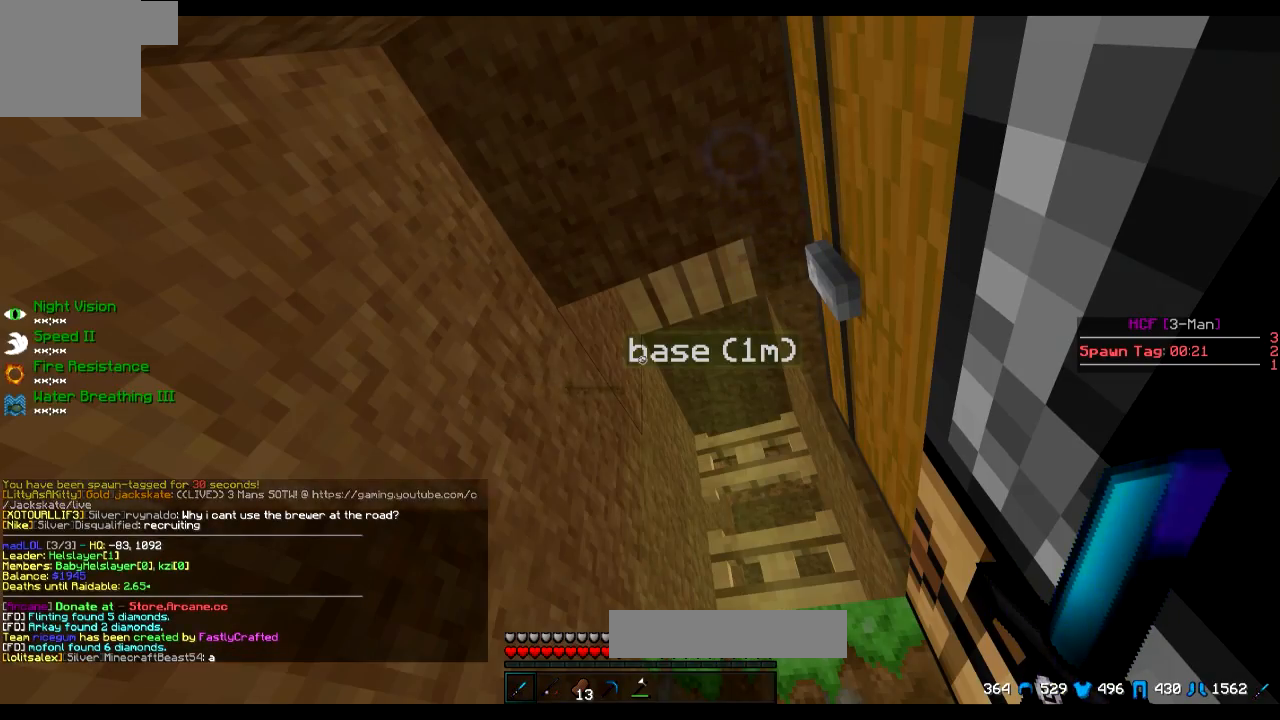
{"keys": ["a", "w"]}
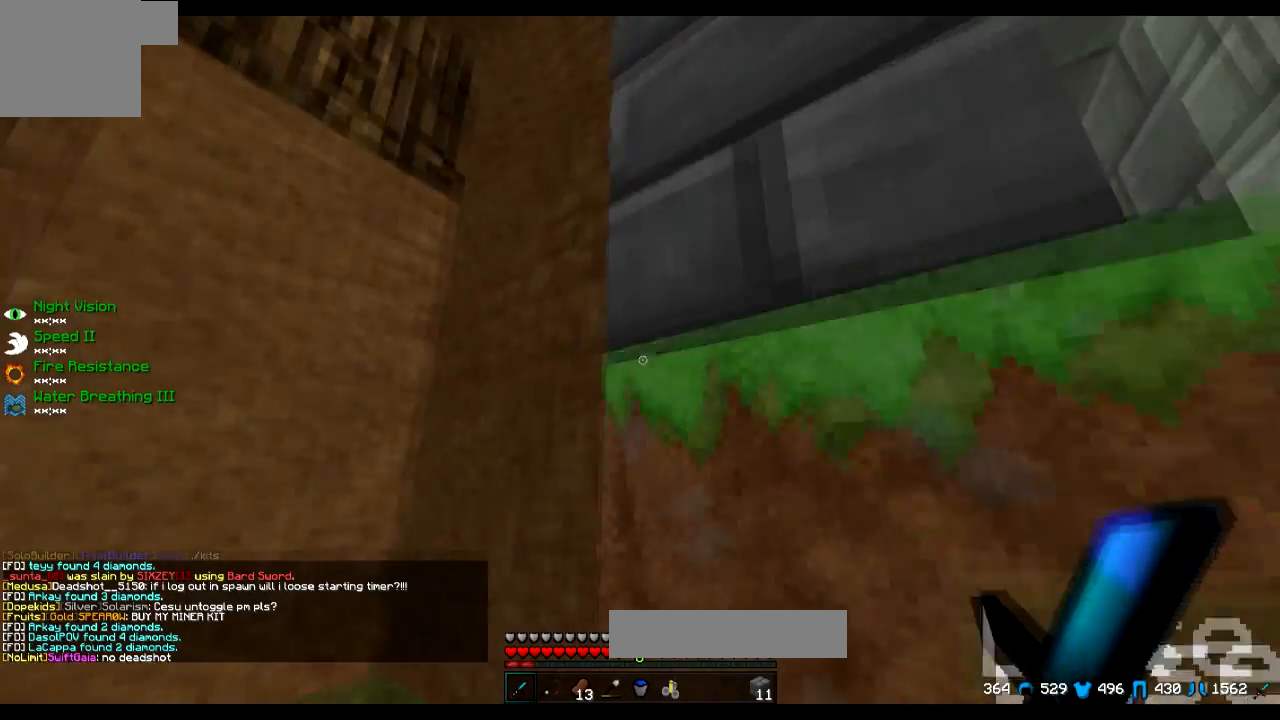
{"keys": [], "events": [[50, "w", "up"], [200, "s", "down"], [250, "a", "up"], [300, "s", "up"]]}
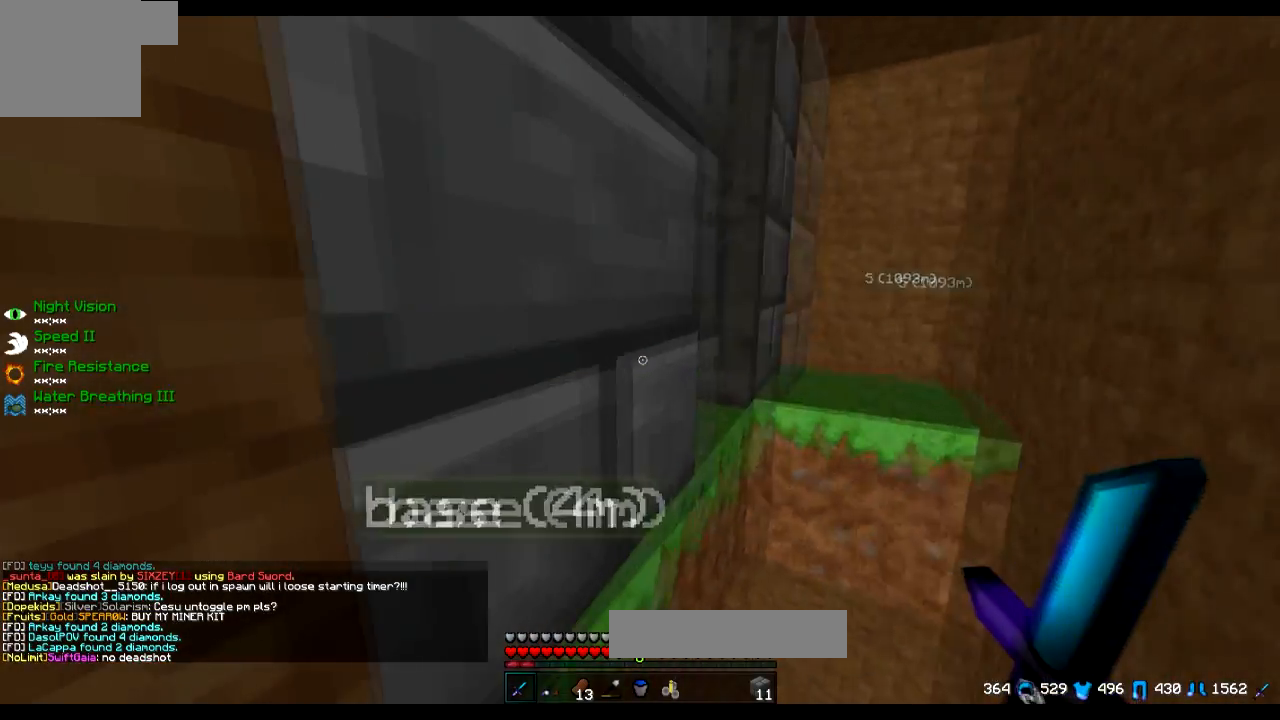
{"keys": ["w"], "events": [[50, "s", "down"], [150, "s", "up"], [251, "w", "down"]]}
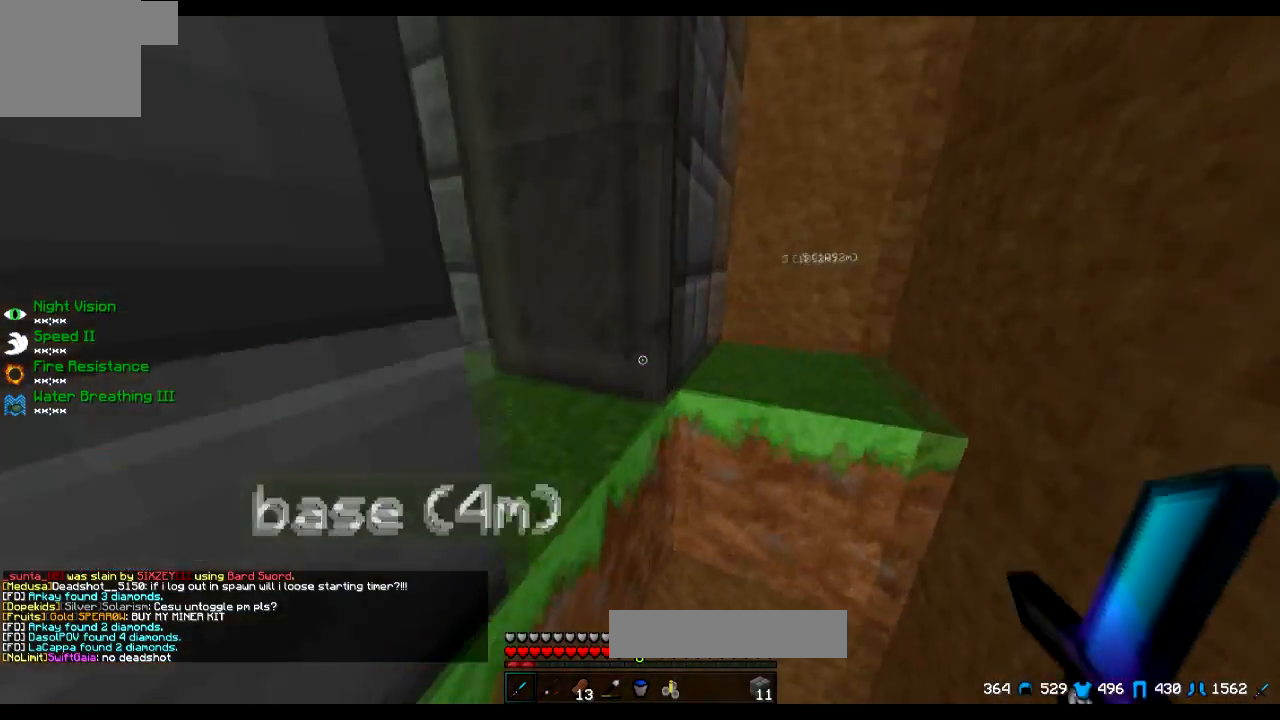
{"keys": ["a"], "events": [[100, "a", "down"], [350, "a", "up"], [350, "w", "up"], [450, "a", "down"]]}
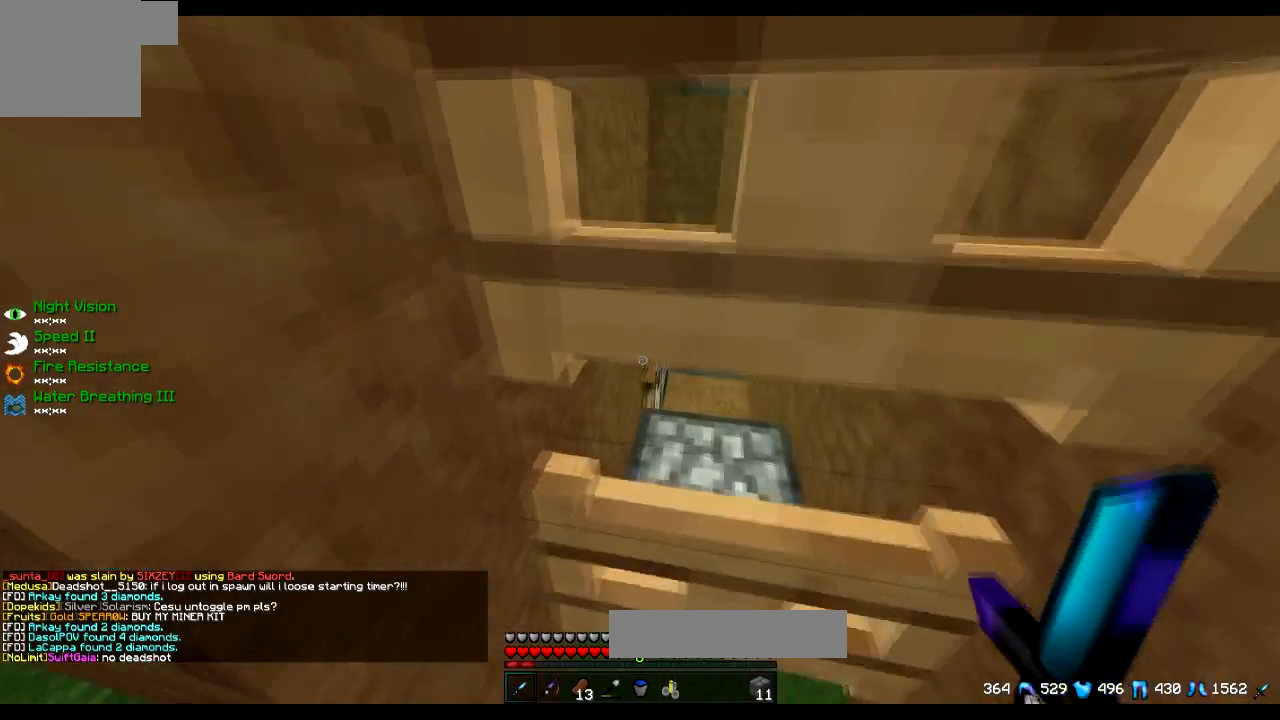
{"keys": ["a", "s"], "events": [[50, "a", "up"], [50, "s", "down"], [251, "a", "down"], [401, "s", "up"], [501, "s", "down"]]}
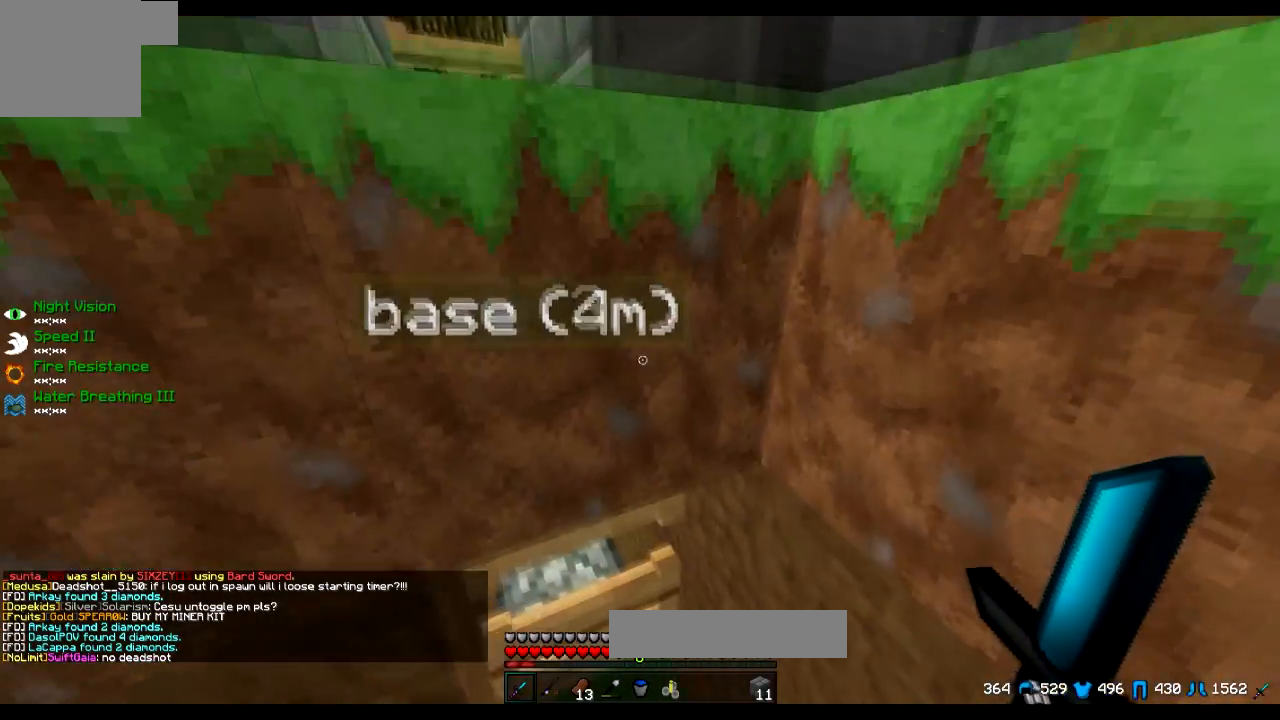
{"keys": ["s"], "events": [[350, "a", "up"]]}
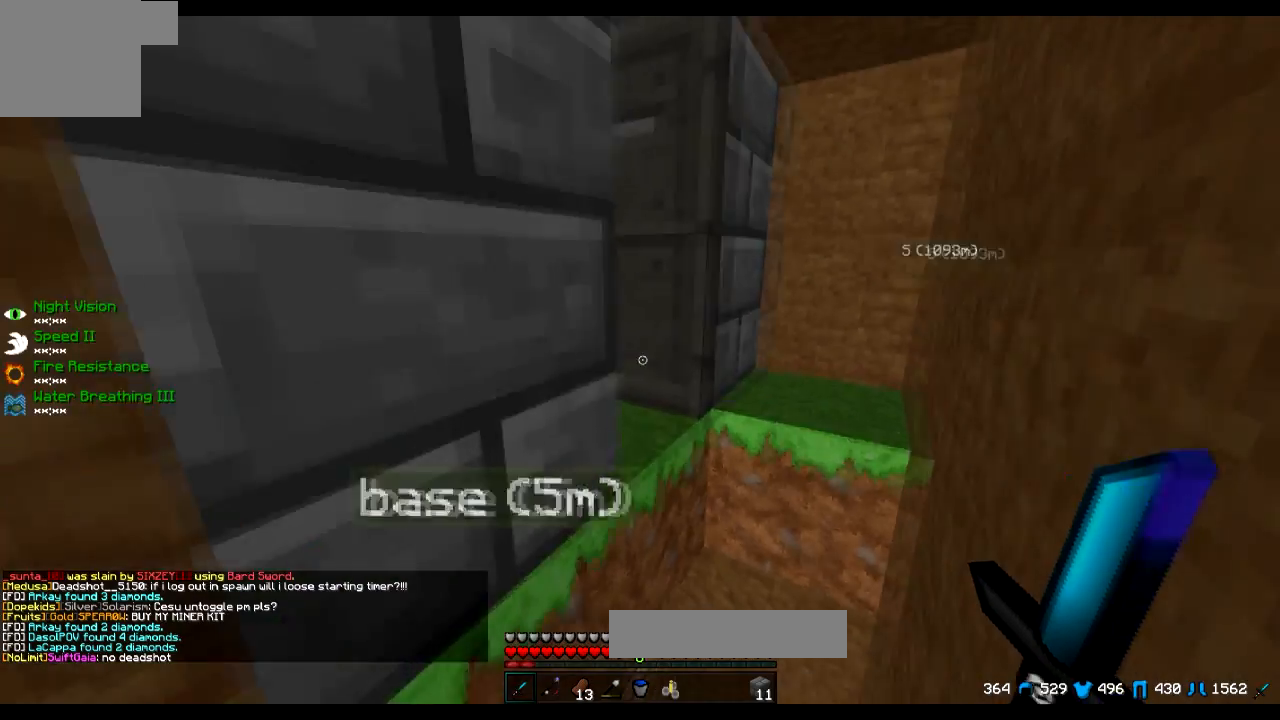
{"keys": ["w"], "events": [[100, "s", "up"], [301, "w", "down"]]}
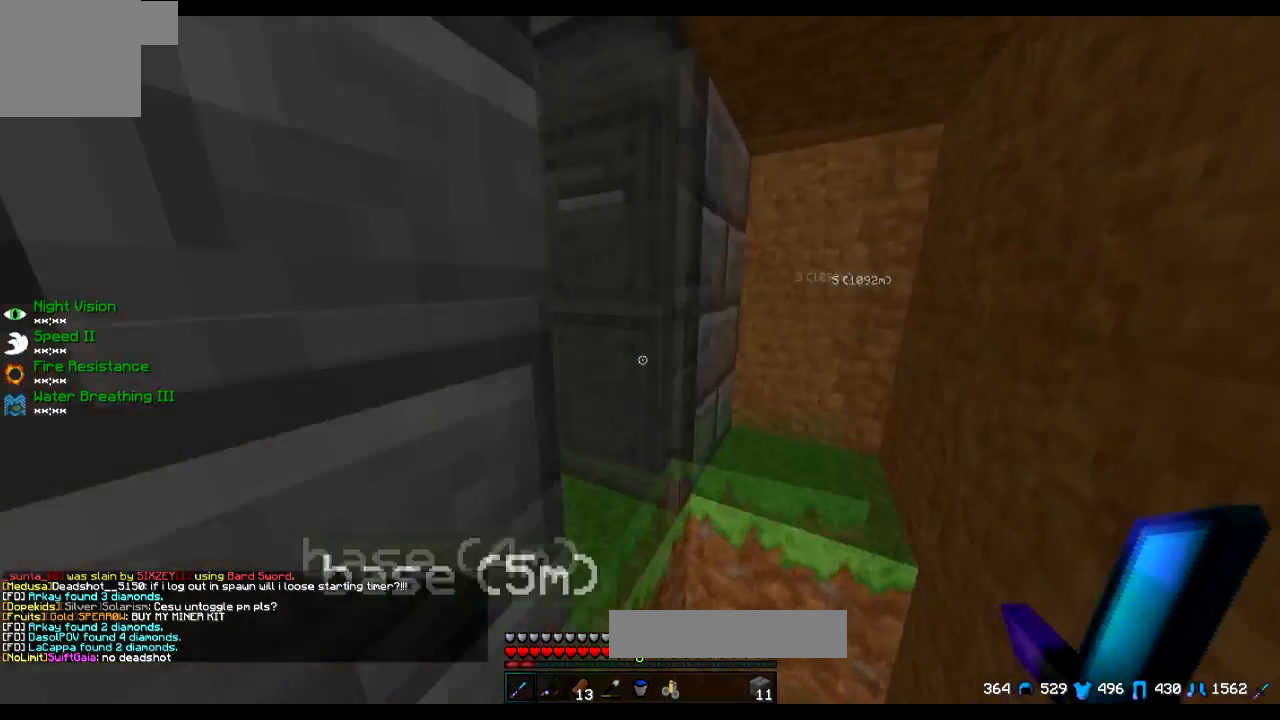
{"keys": [], "events": [[100, "a", "down"], [450, "a", "up"], [500, "w", "up"]]}
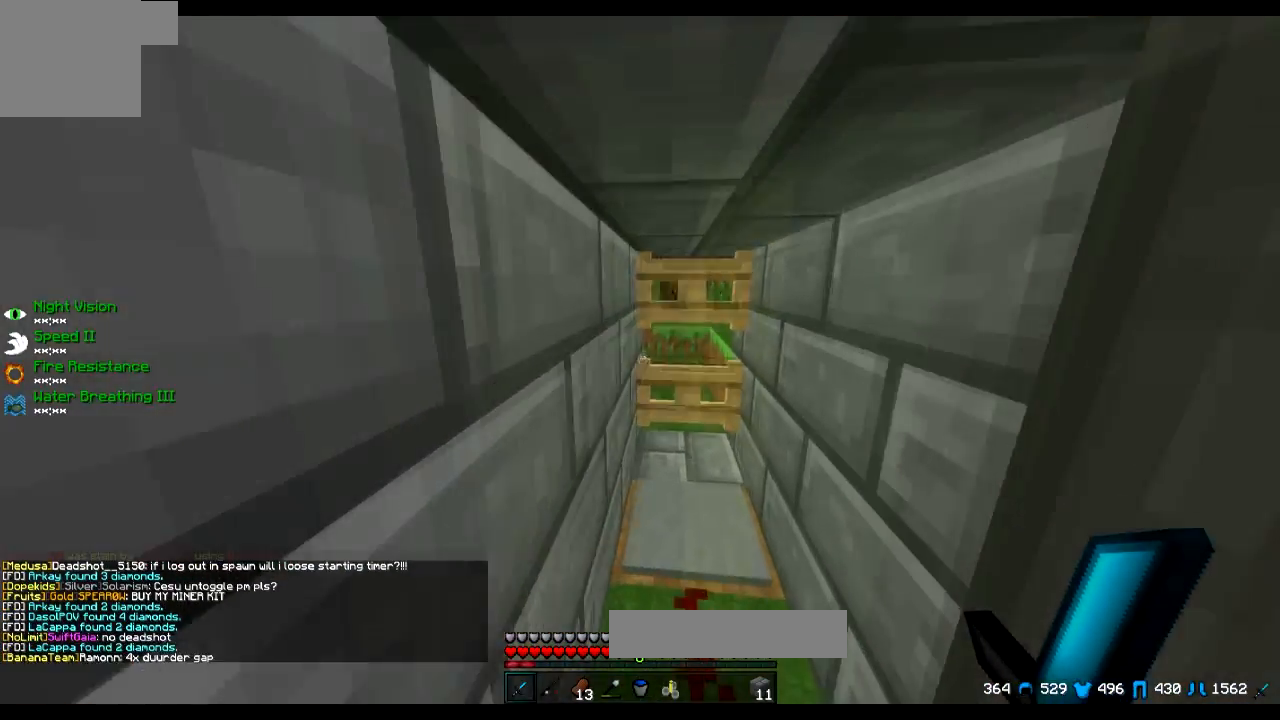
{"keys": [], "events": []}
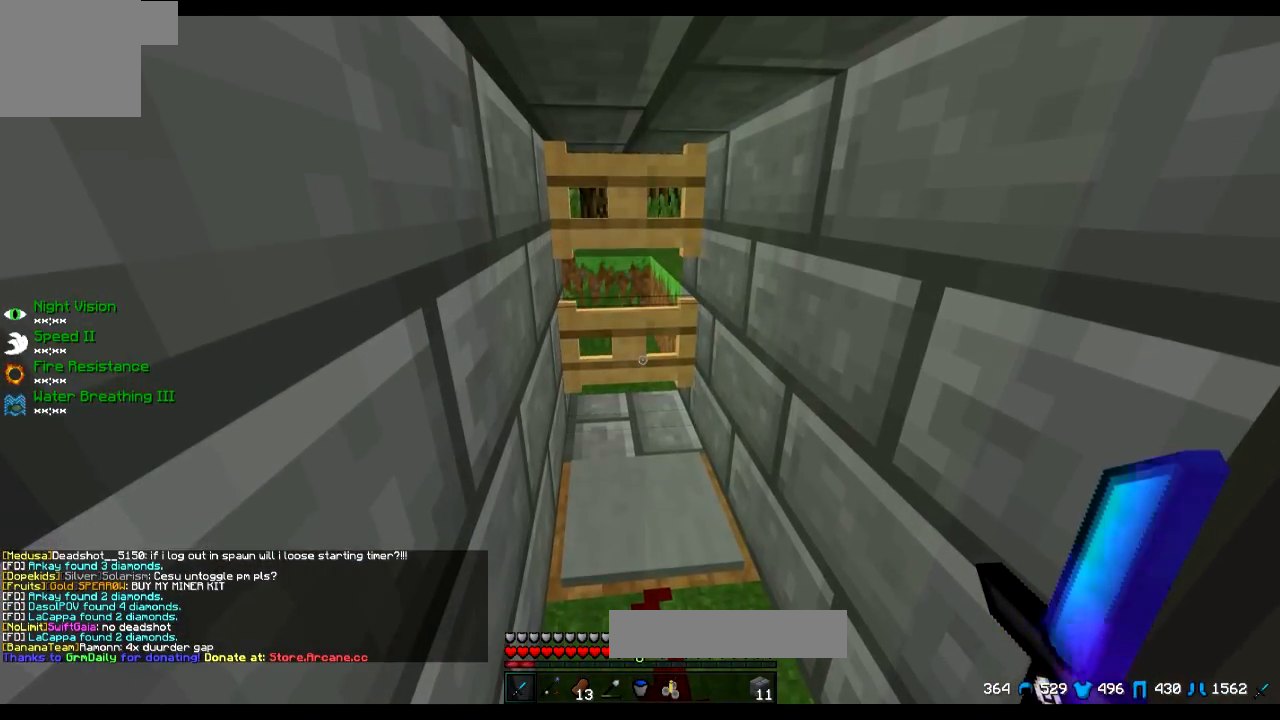
{"keys": [], "events": []}
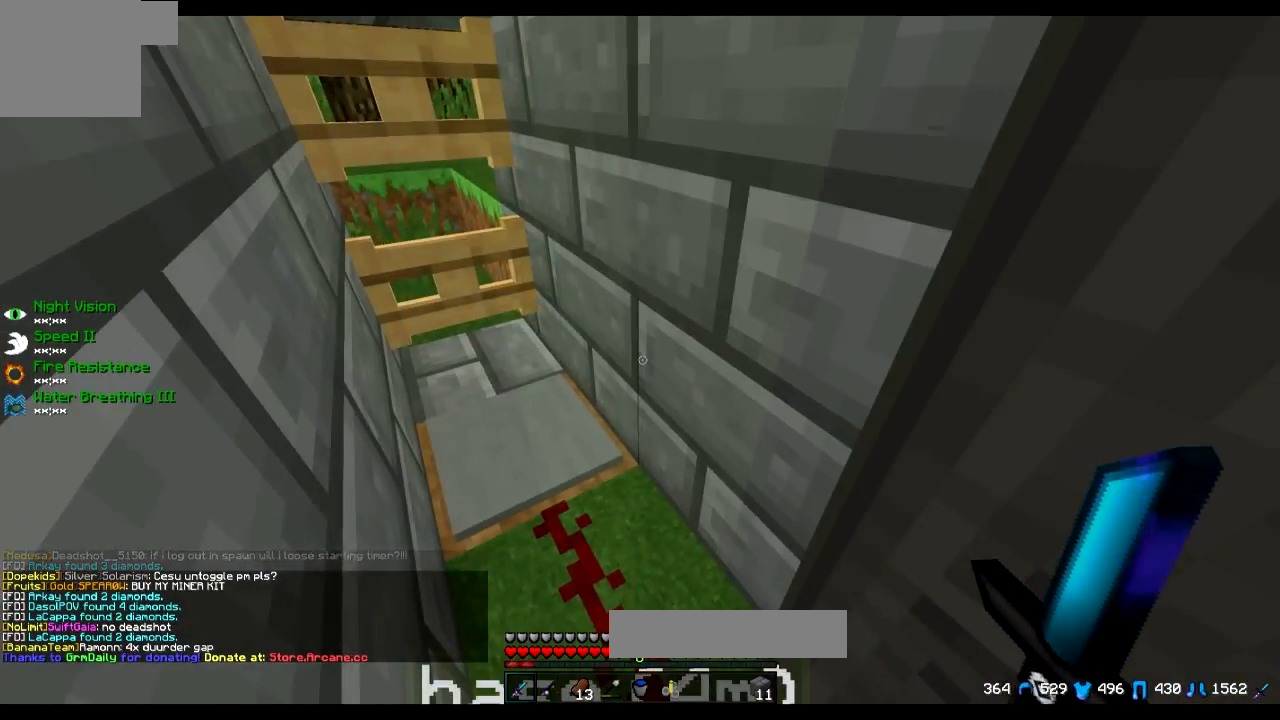
{"keys": [], "events": []}
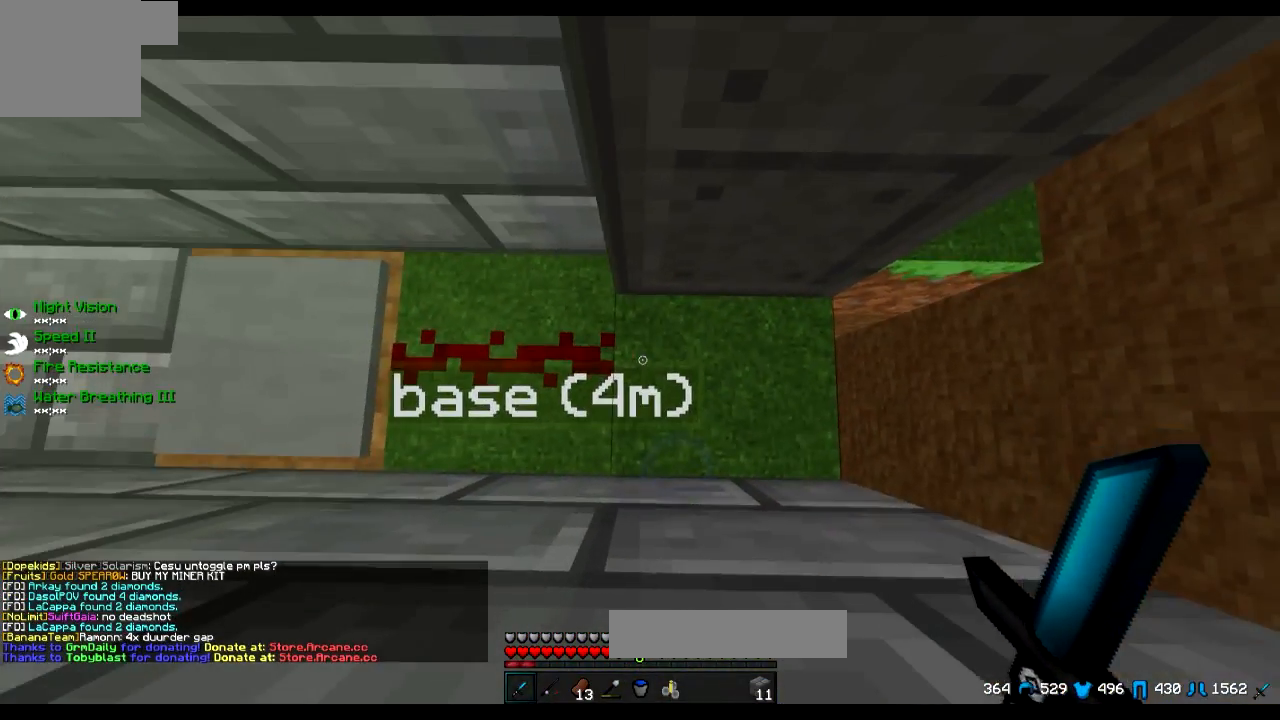
{"keys": ["a"], "events": [[450, "a", "down"]]}